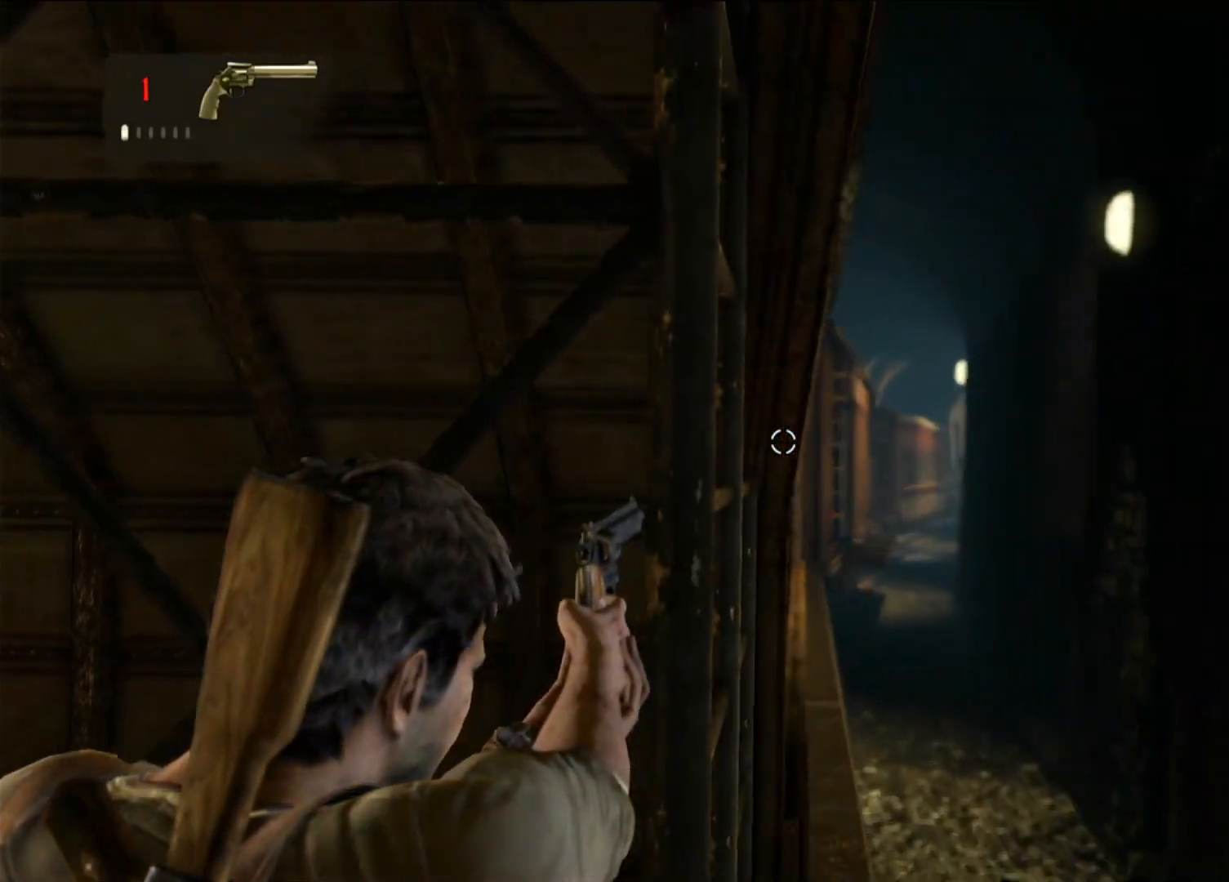
Gameplay with a controller (PlayStation layout); each line is a JSON object with the inputs held at the frame after it. "events" lists button and stick changes between this image and that frame as [ms after this image, input, new state], when the widget could be followed in between.
{"buttons": ["L2"], "left_stick": "center", "right_stick": "center", "events": [[50, "left_stick", "down-right"], [250, "left_stick", "center"]]}
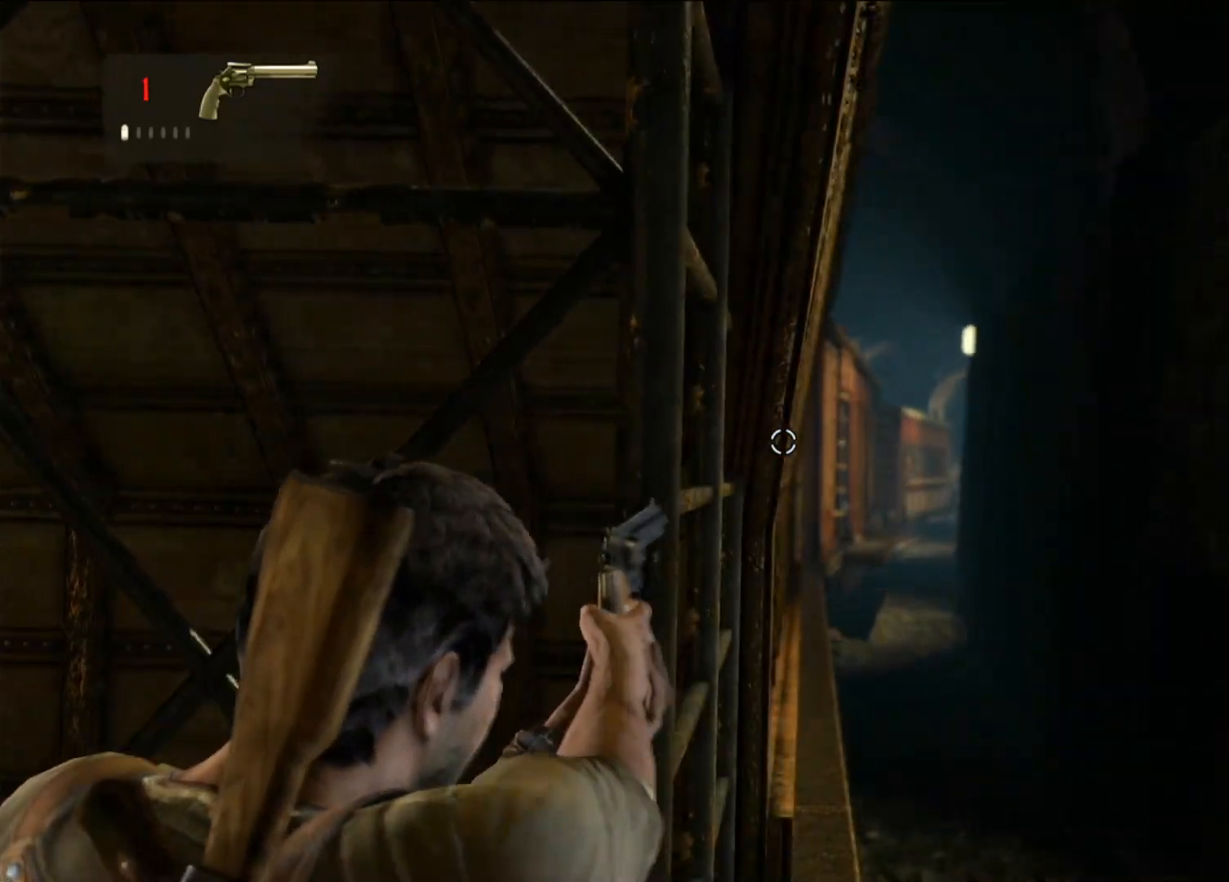
{"buttons": ["L2"], "left_stick": "center", "right_stick": "down-right", "events": [[350, "right_stick", "down-right"]]}
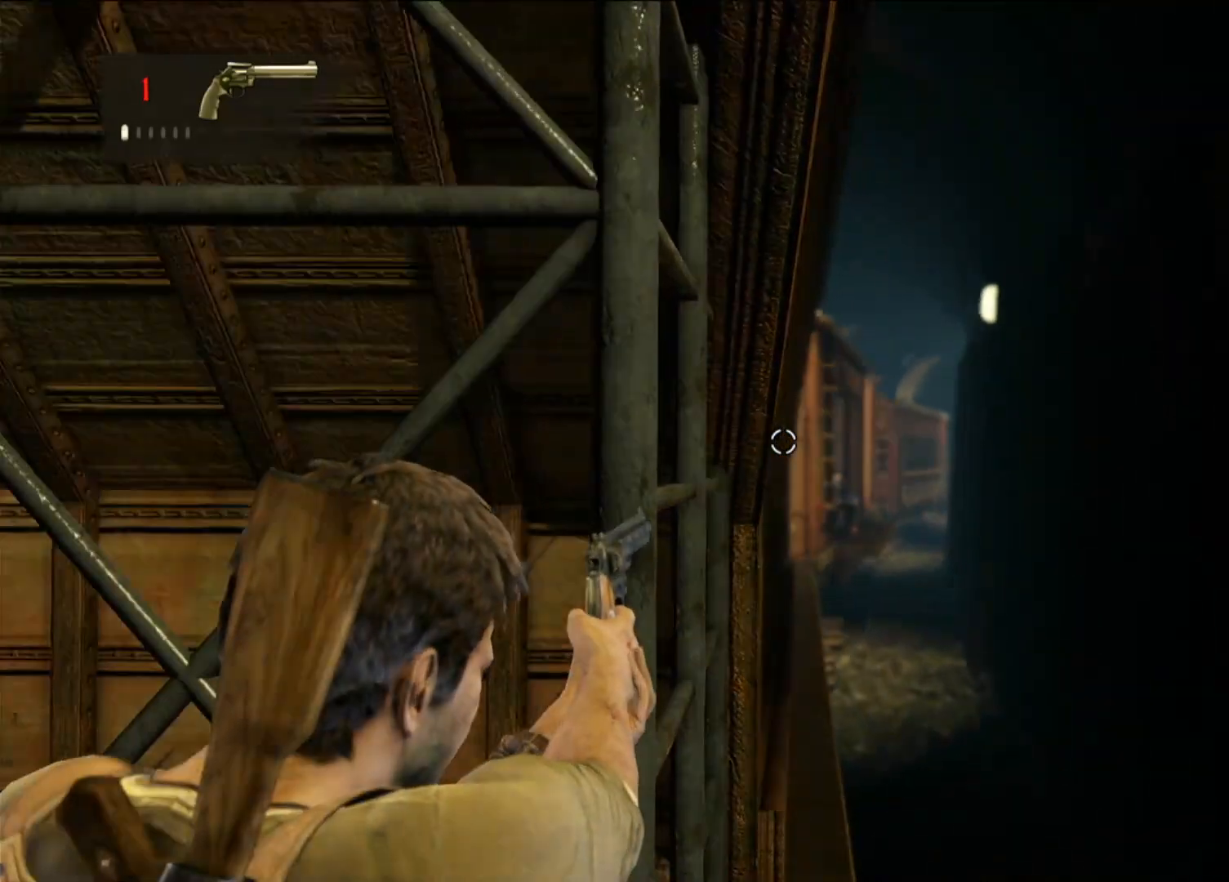
{"buttons": ["L2"], "left_stick": "center", "right_stick": "down-right", "events": []}
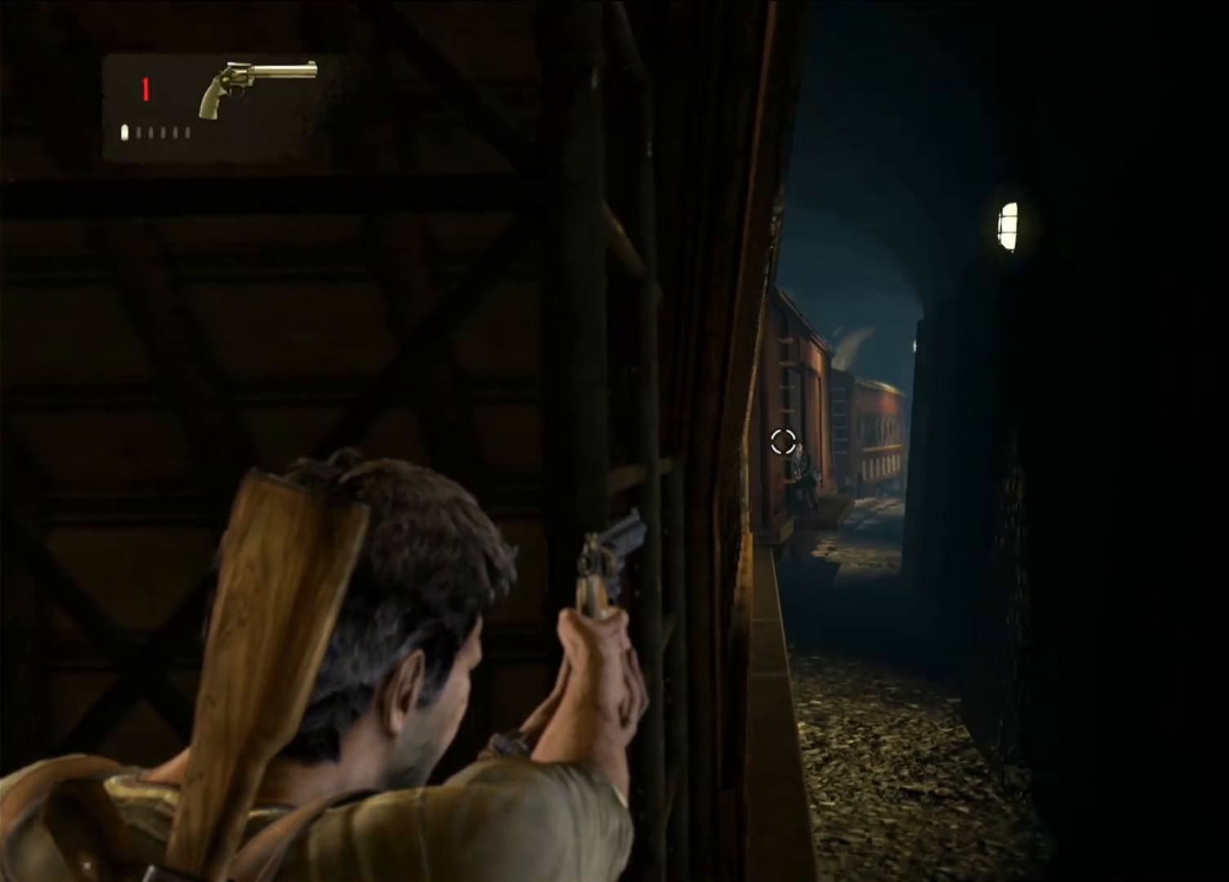
{"buttons": ["L2"], "left_stick": "center", "right_stick": "center", "events": [[133, "R2", "down"], [133, "right_stick", "center"], [283, "R2", "up"]]}
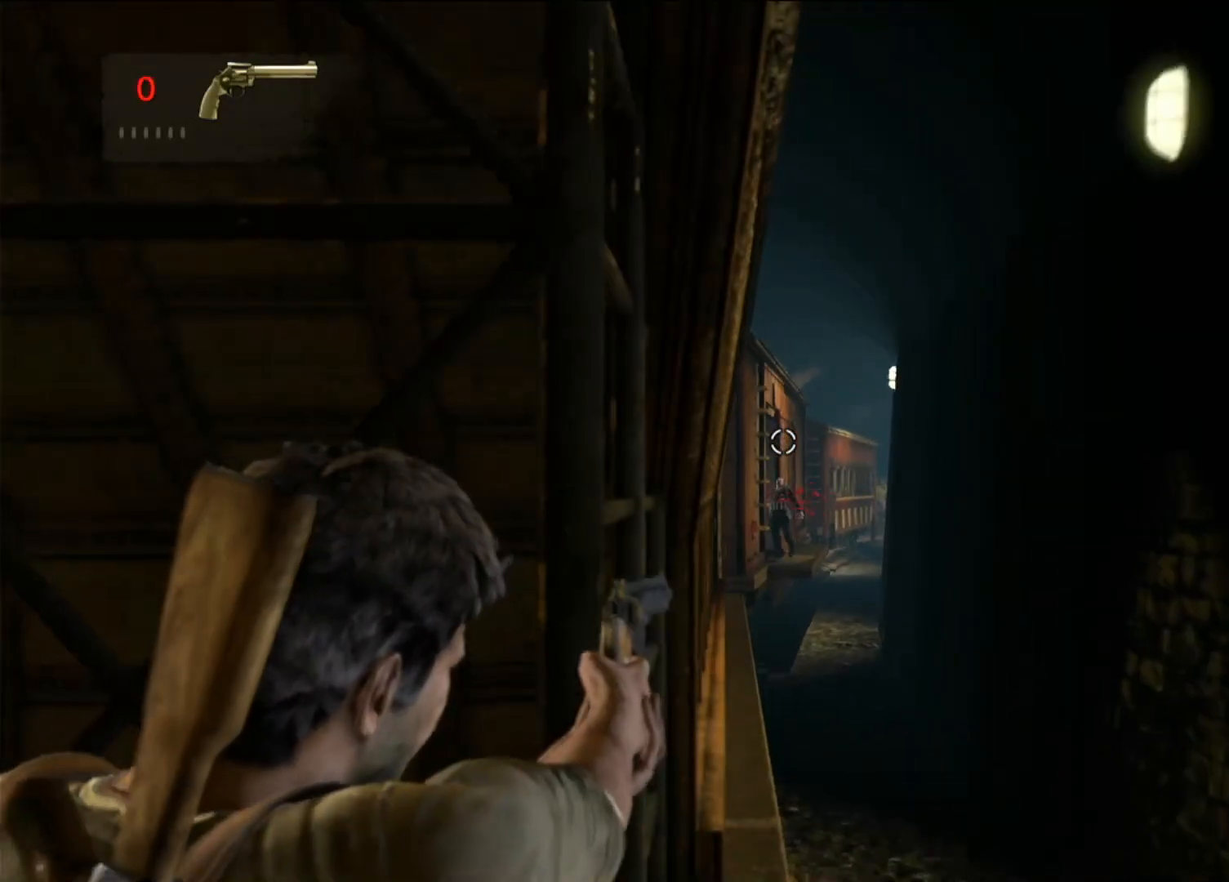
{"buttons": ["L2"], "left_stick": "center", "right_stick": "center", "events": []}
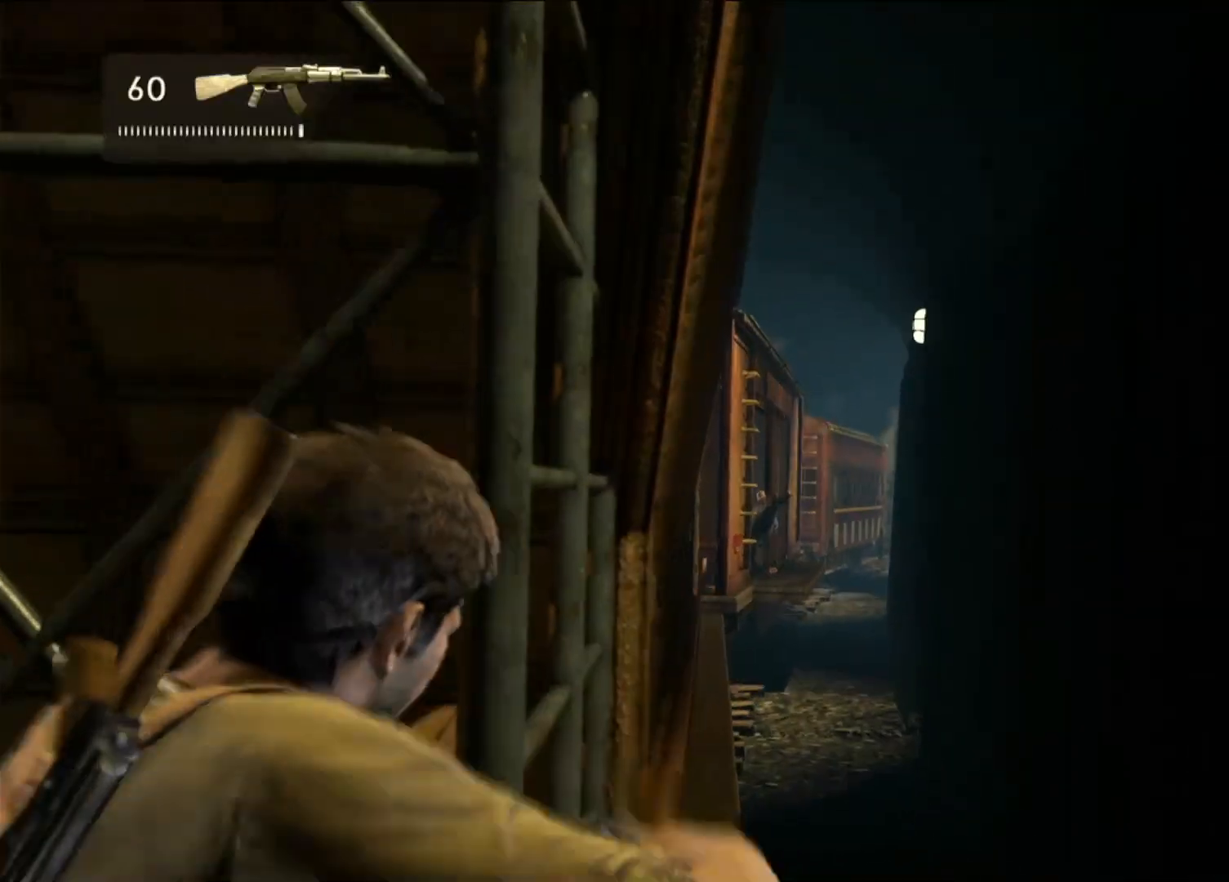
{"buttons": ["L2"], "left_stick": "center", "right_stick": "down-left", "events": [[367, "right_stick", "down-left"]]}
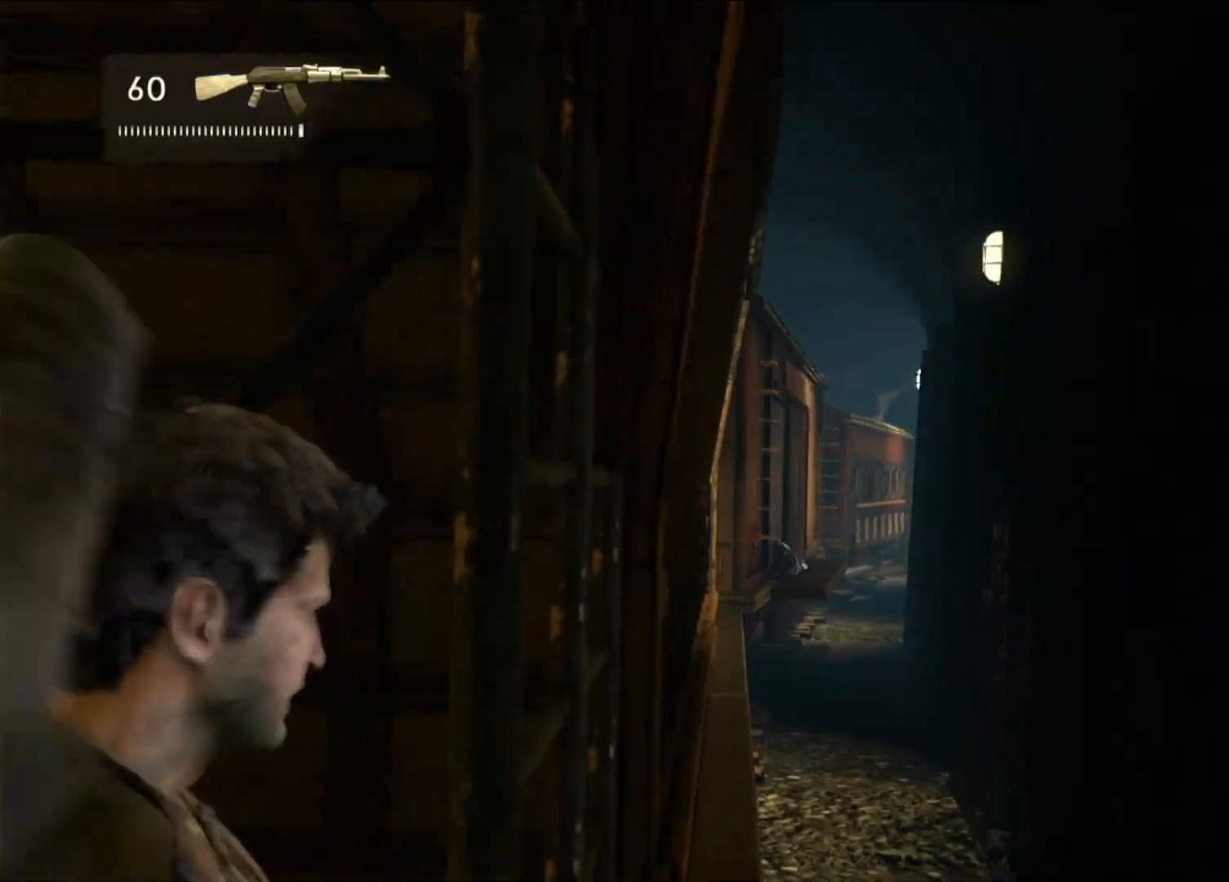
{"buttons": ["L2"], "left_stick": "center", "right_stick": "center", "events": [[50, "right_stick", "center"]]}
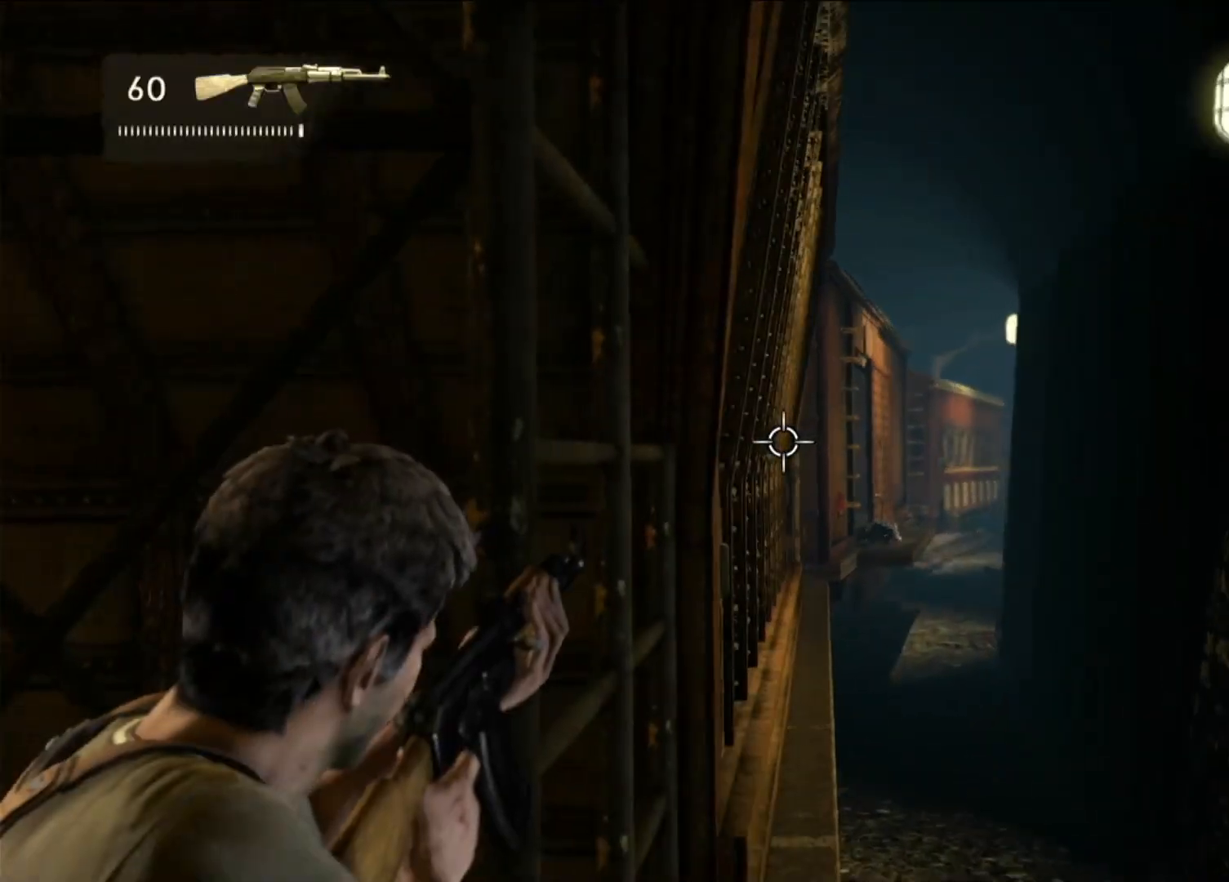
{"buttons": ["L2"], "left_stick": "center", "right_stick": "right", "events": [[383, "right_stick", "right"]]}
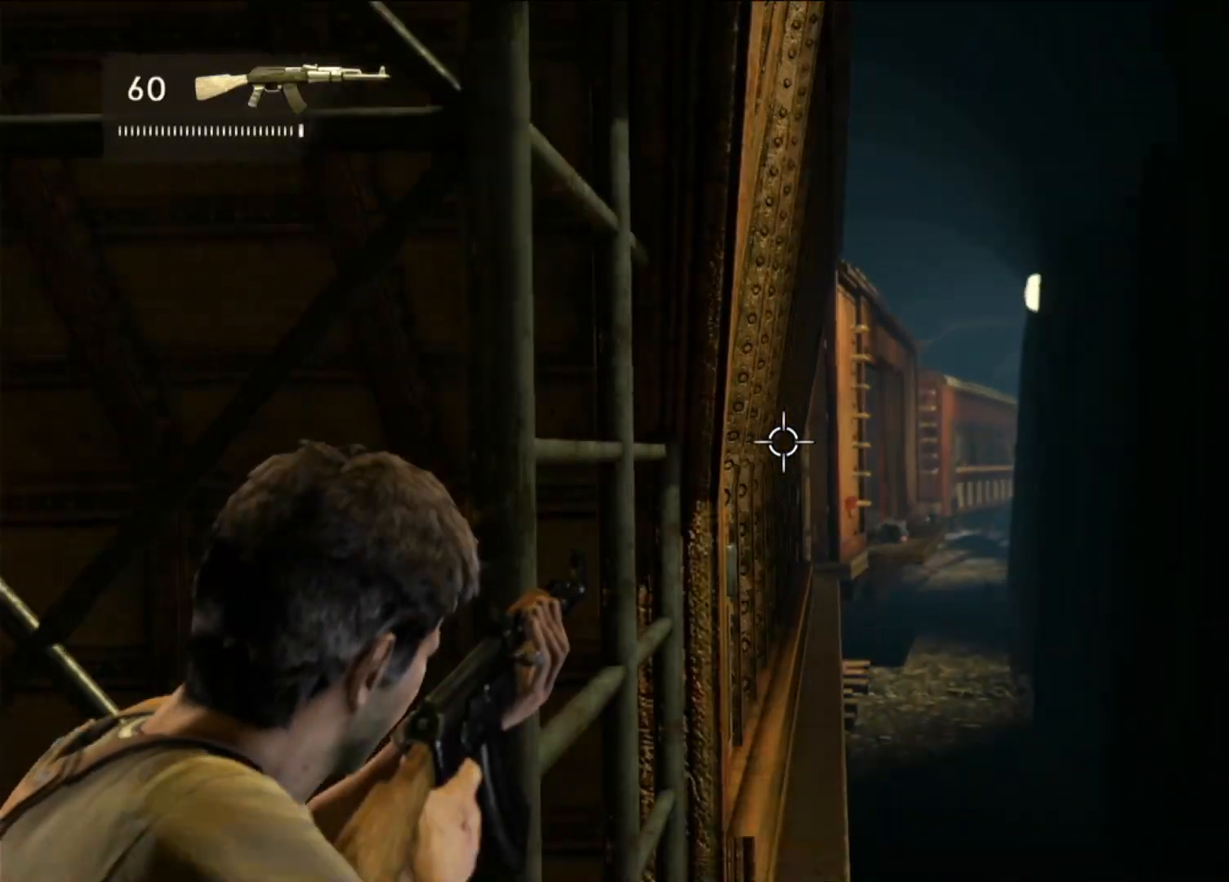
{"buttons": ["L2"], "left_stick": "center", "right_stick": "center", "events": [[367, "right_stick", "center"]]}
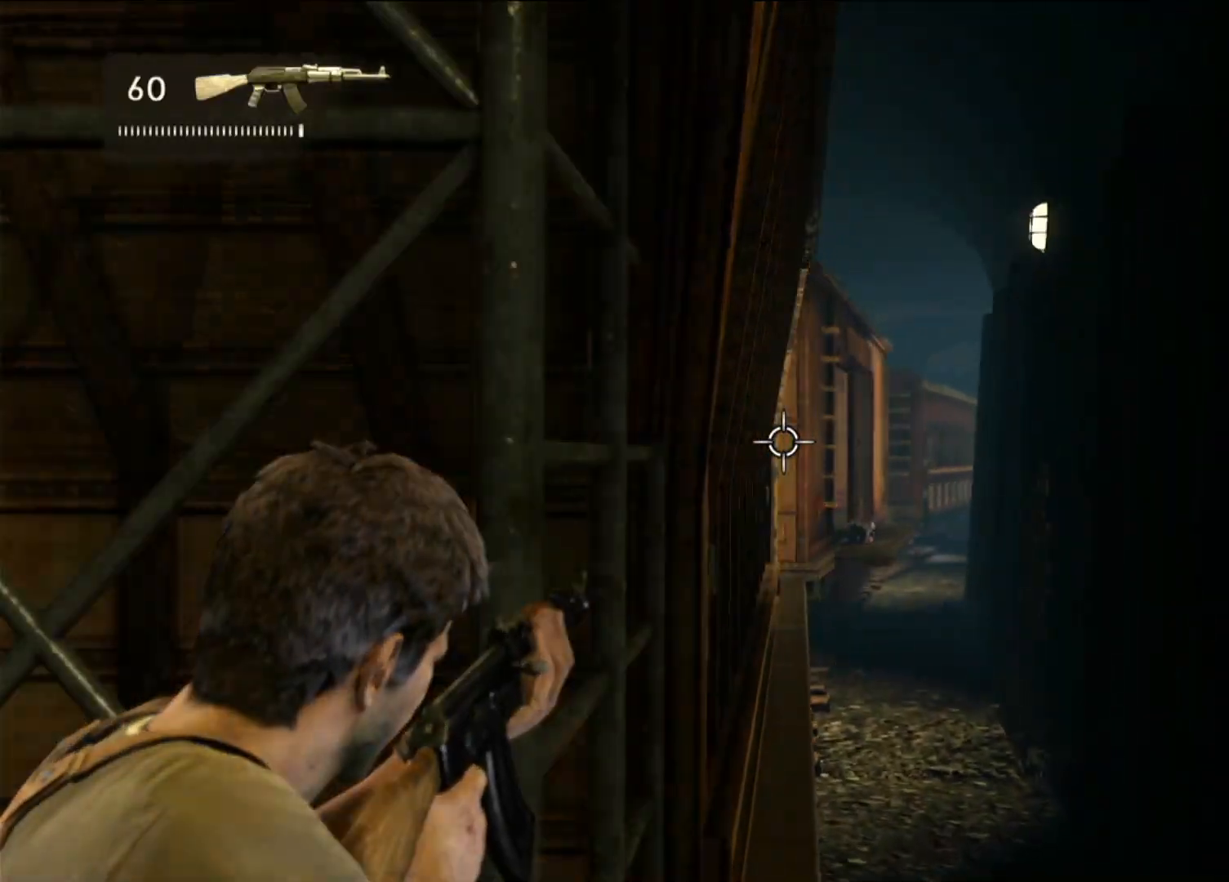
{"buttons": ["L2"], "left_stick": "center", "right_stick": "center", "events": []}
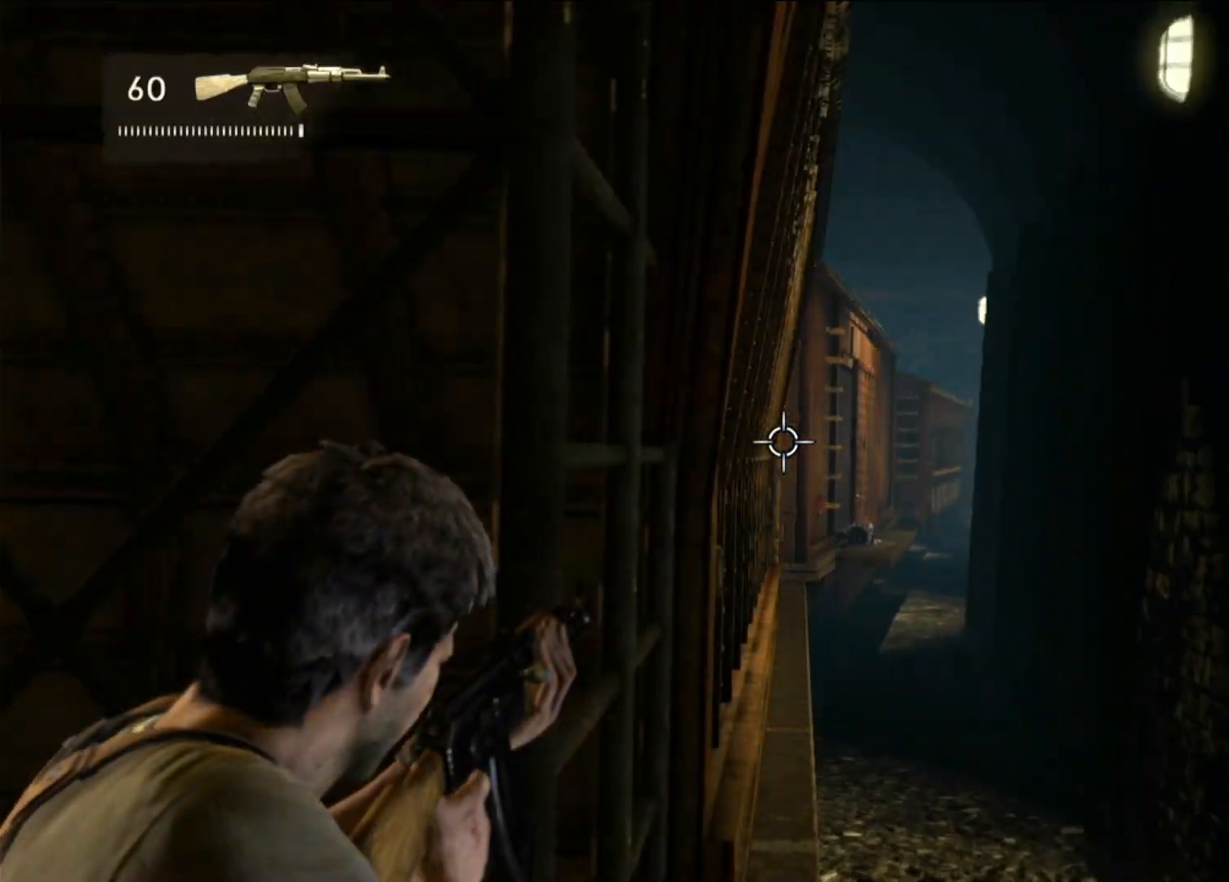
{"buttons": ["L2"], "left_stick": "left", "right_stick": "center", "events": [[300, "left_stick", "left"]]}
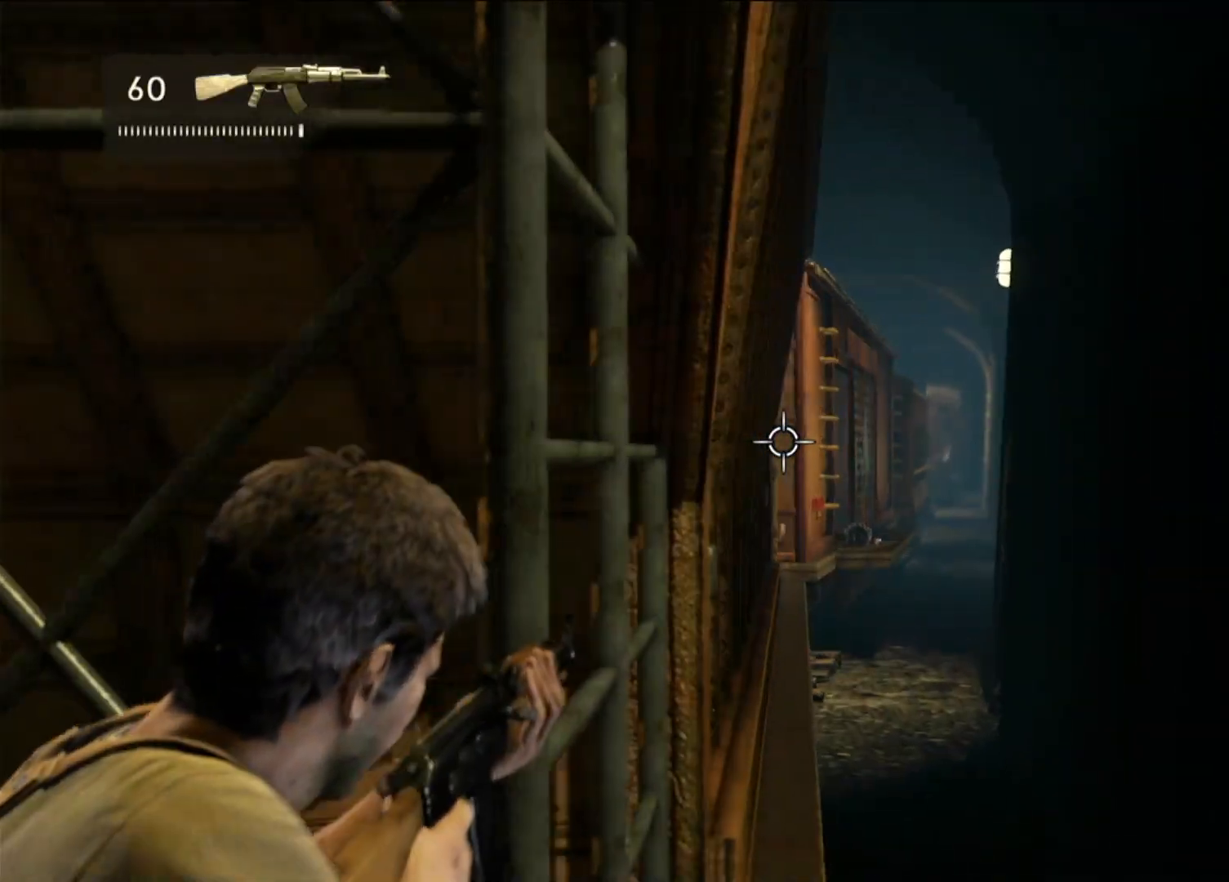
{"buttons": ["L2"], "left_stick": "center", "right_stick": "center", "events": [[283, "left_stick", "center"], [383, "left_stick", "left"], [500, "left_stick", "center"]]}
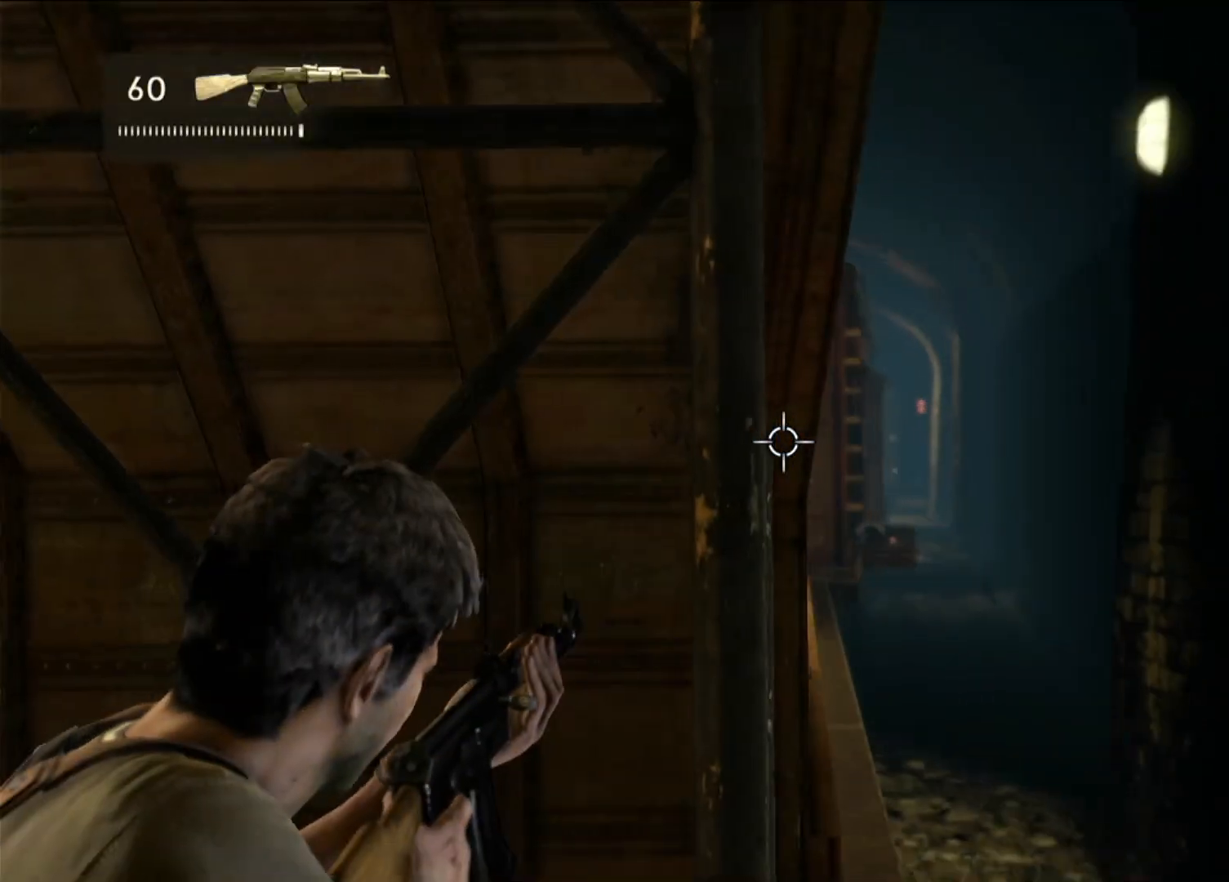
{"buttons": ["L2"], "left_stick": "right", "right_stick": "left", "events": [[383, "left_stick", "right"], [483, "right_stick", "left"]]}
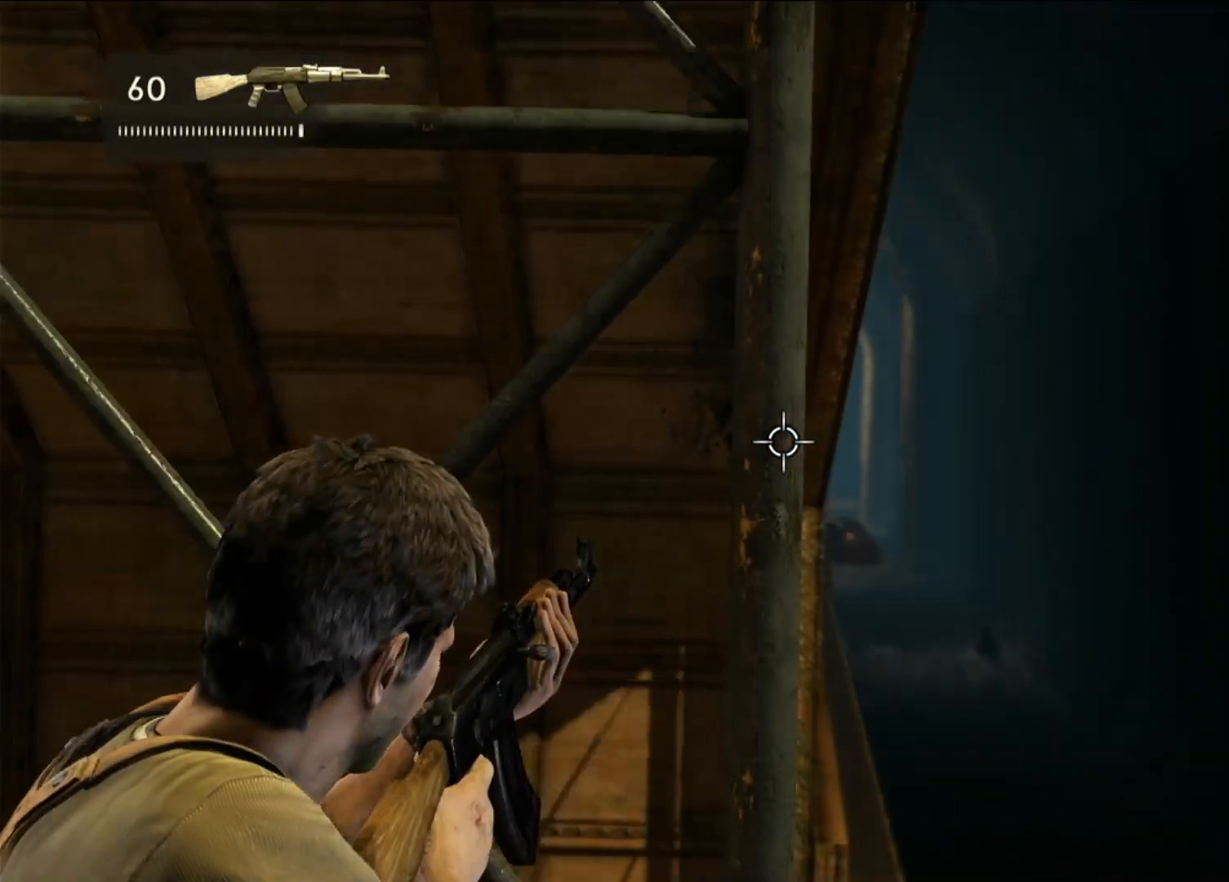
{"buttons": ["L2"], "left_stick": "right", "right_stick": "center", "events": [[83, "left_stick", "center"], [133, "right_stick", "center"], [483, "left_stick", "right"]]}
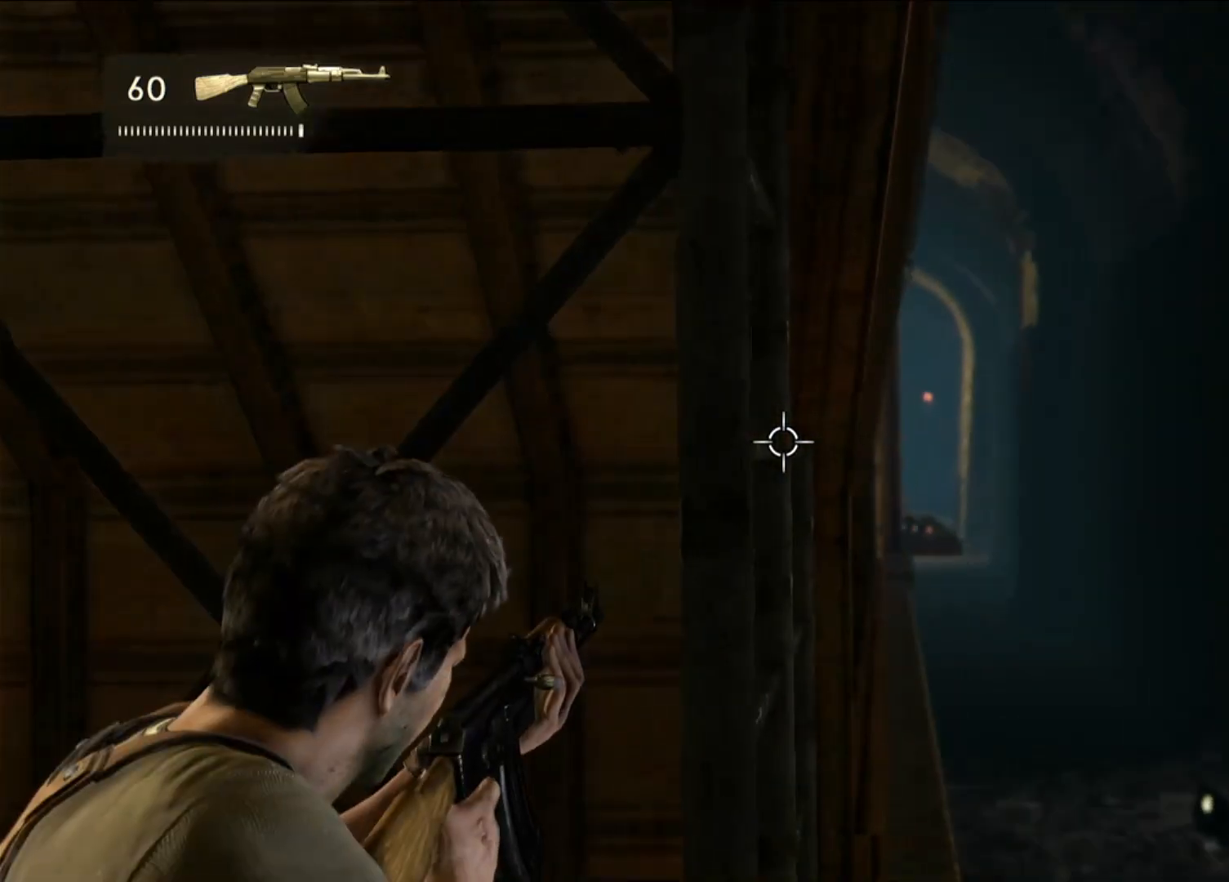
{"buttons": ["L2"], "left_stick": "center", "right_stick": "center", "events": [[183, "left_stick", "center"]]}
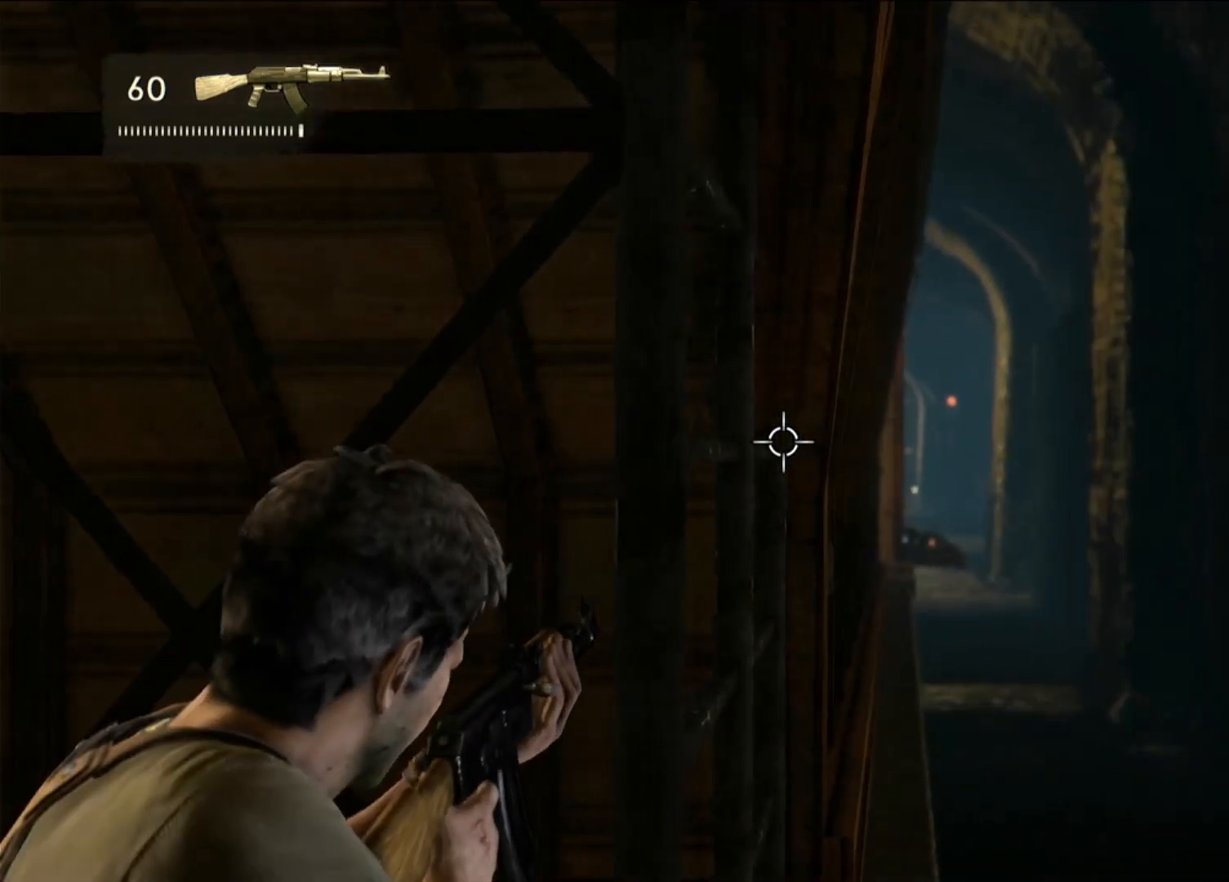
{"buttons": ["L2"], "left_stick": "center", "right_stick": "center", "events": []}
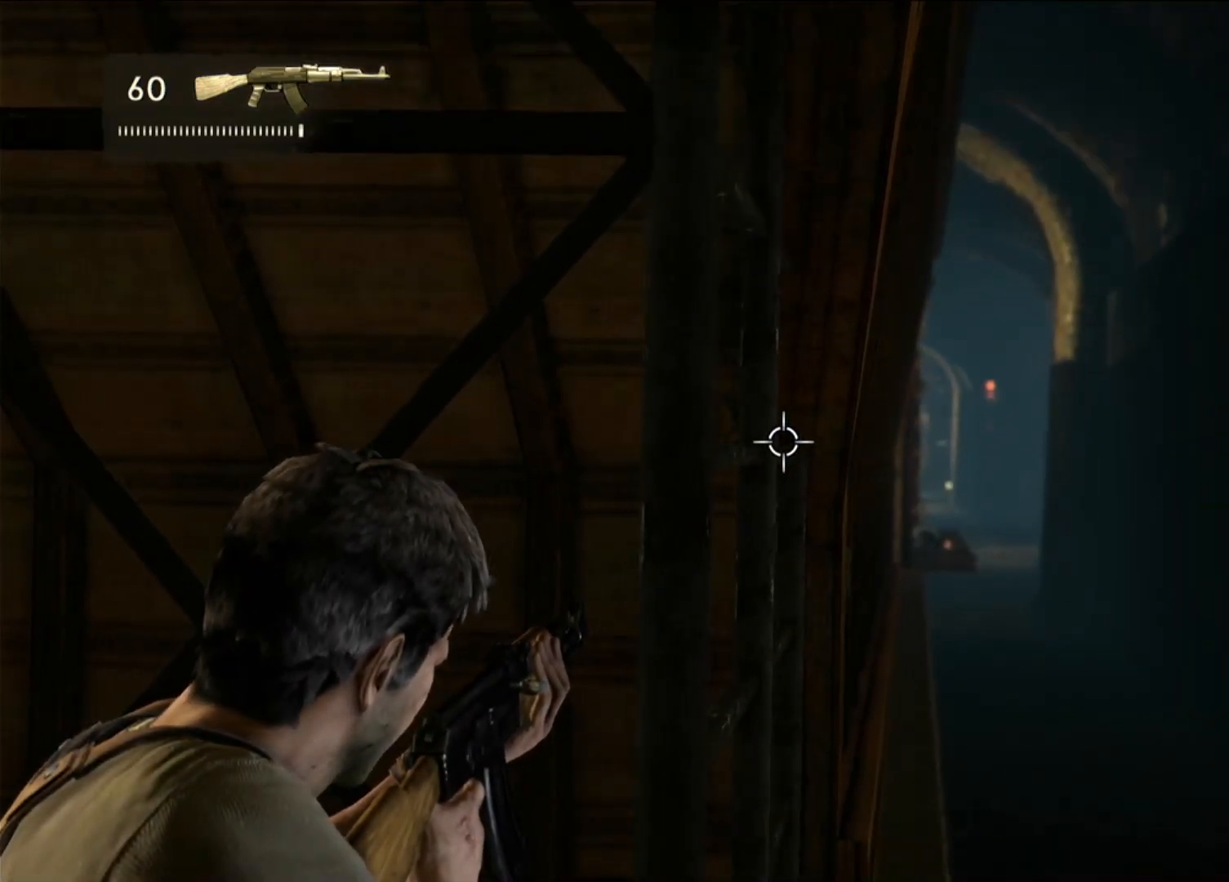
{"buttons": ["L2"], "left_stick": "center", "right_stick": "center", "events": []}
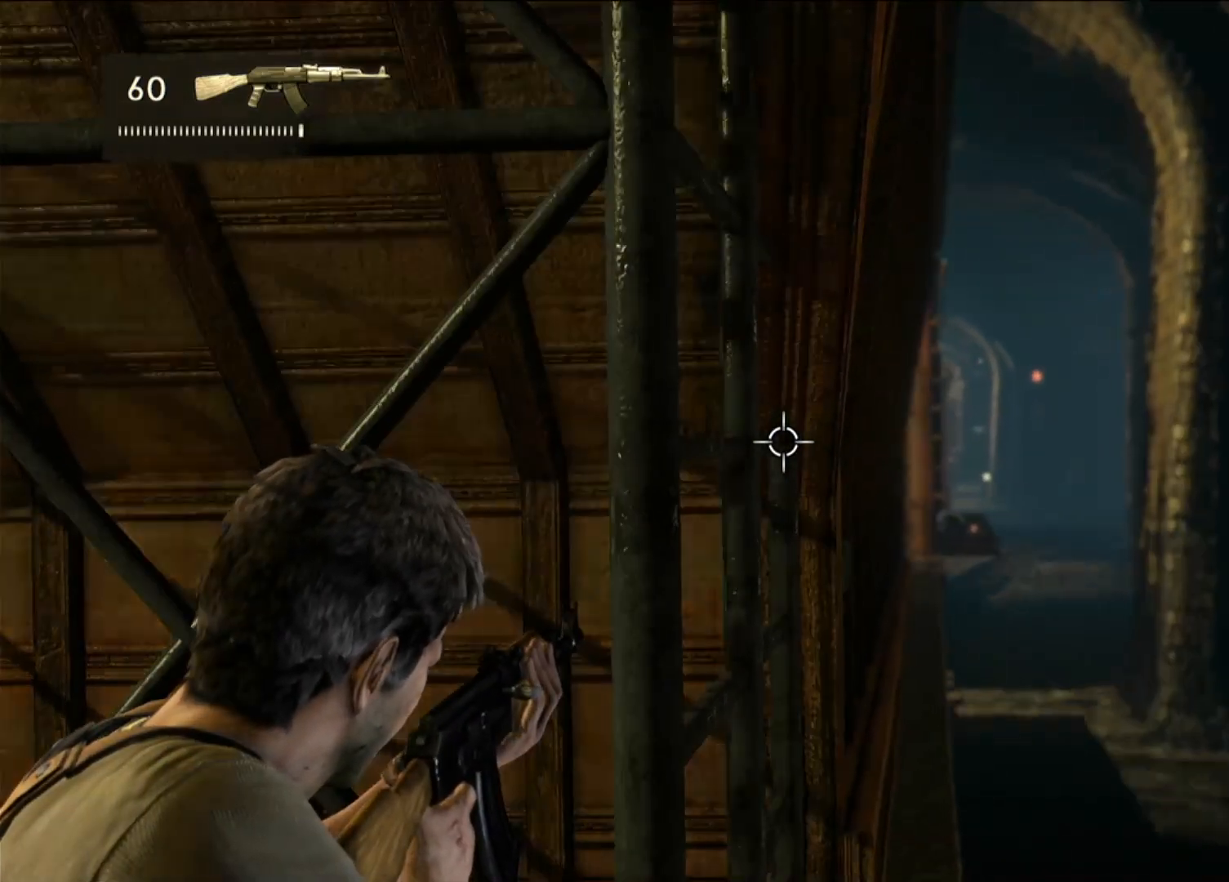
{"buttons": ["L2"], "left_stick": "center", "right_stick": "center", "events": [[217, "left_stick", "right"], [383, "left_stick", "center"]]}
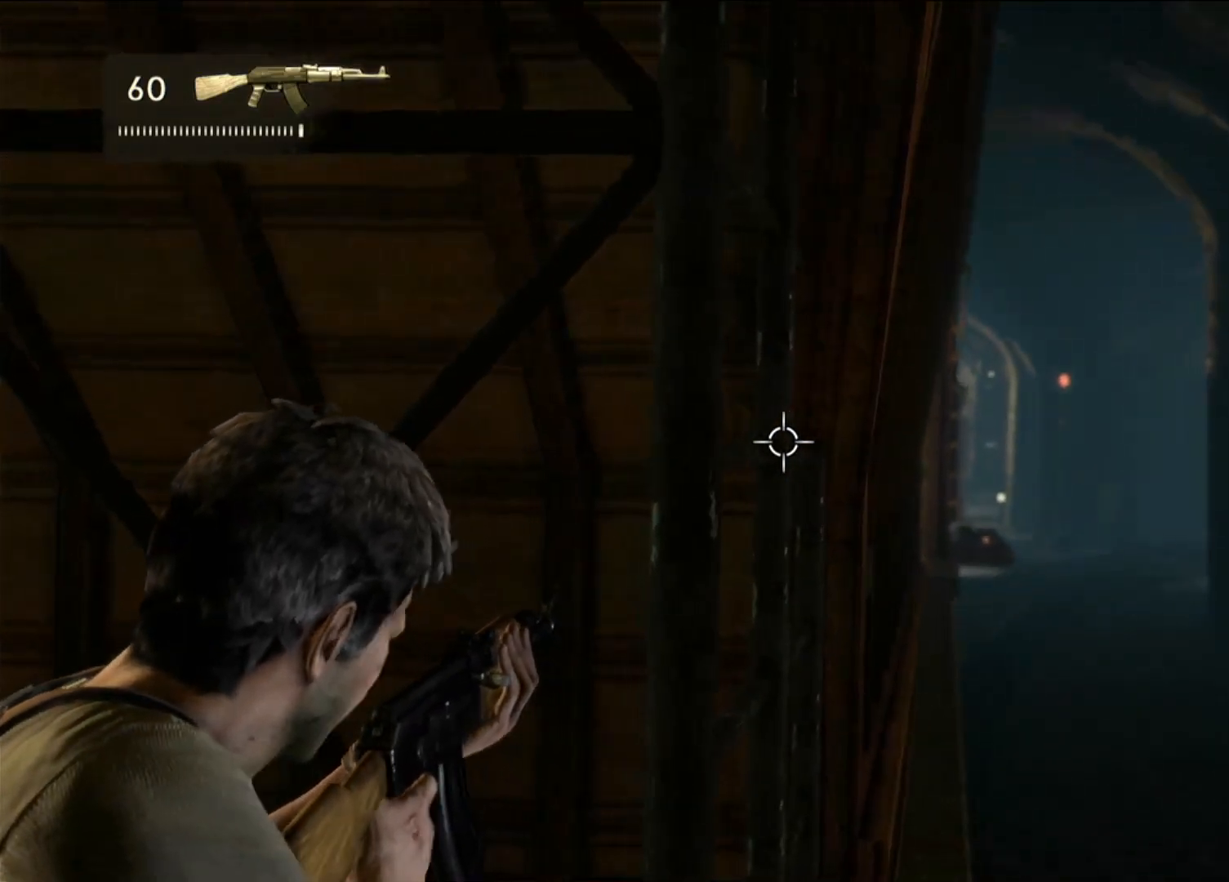
{"buttons": ["L2"], "left_stick": "center", "right_stick": "center", "events": []}
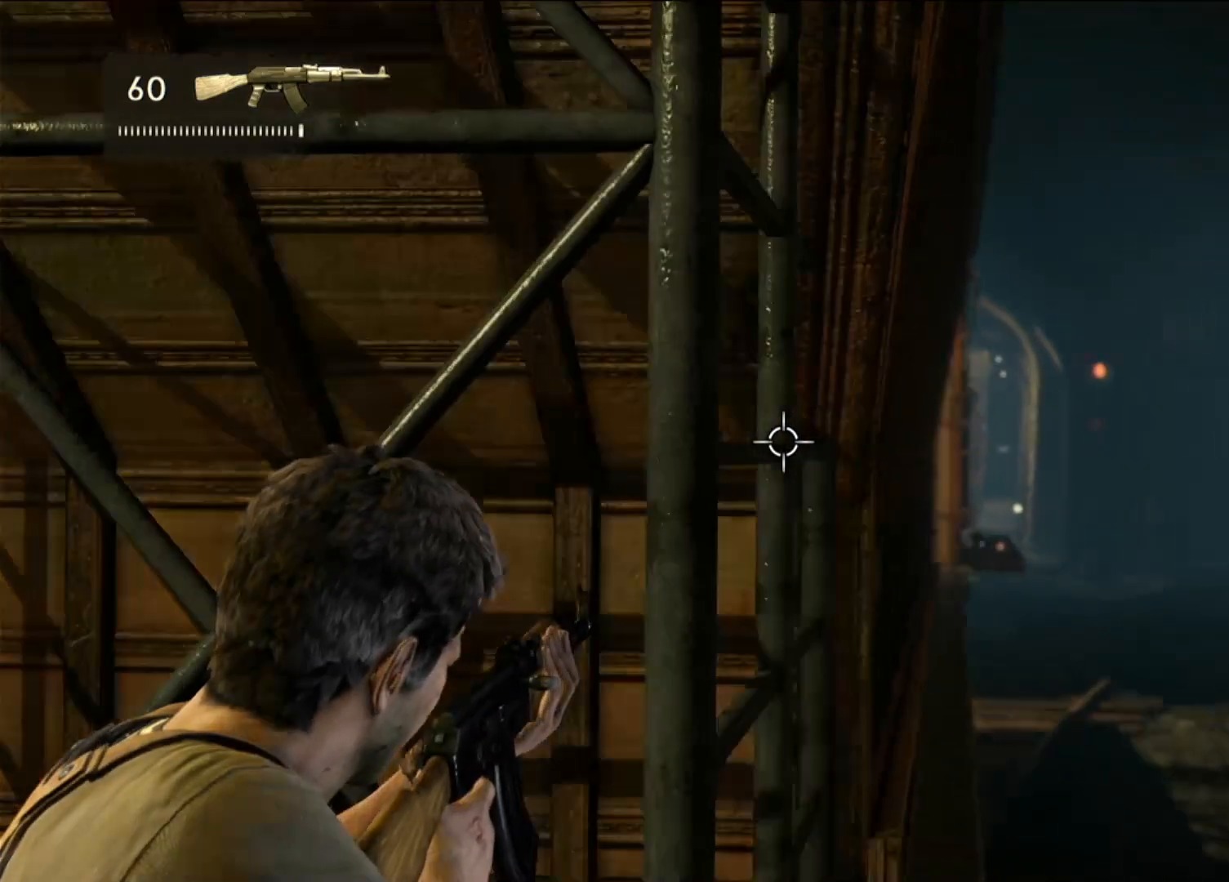
{"buttons": ["L2"], "left_stick": "center", "right_stick": "center", "events": []}
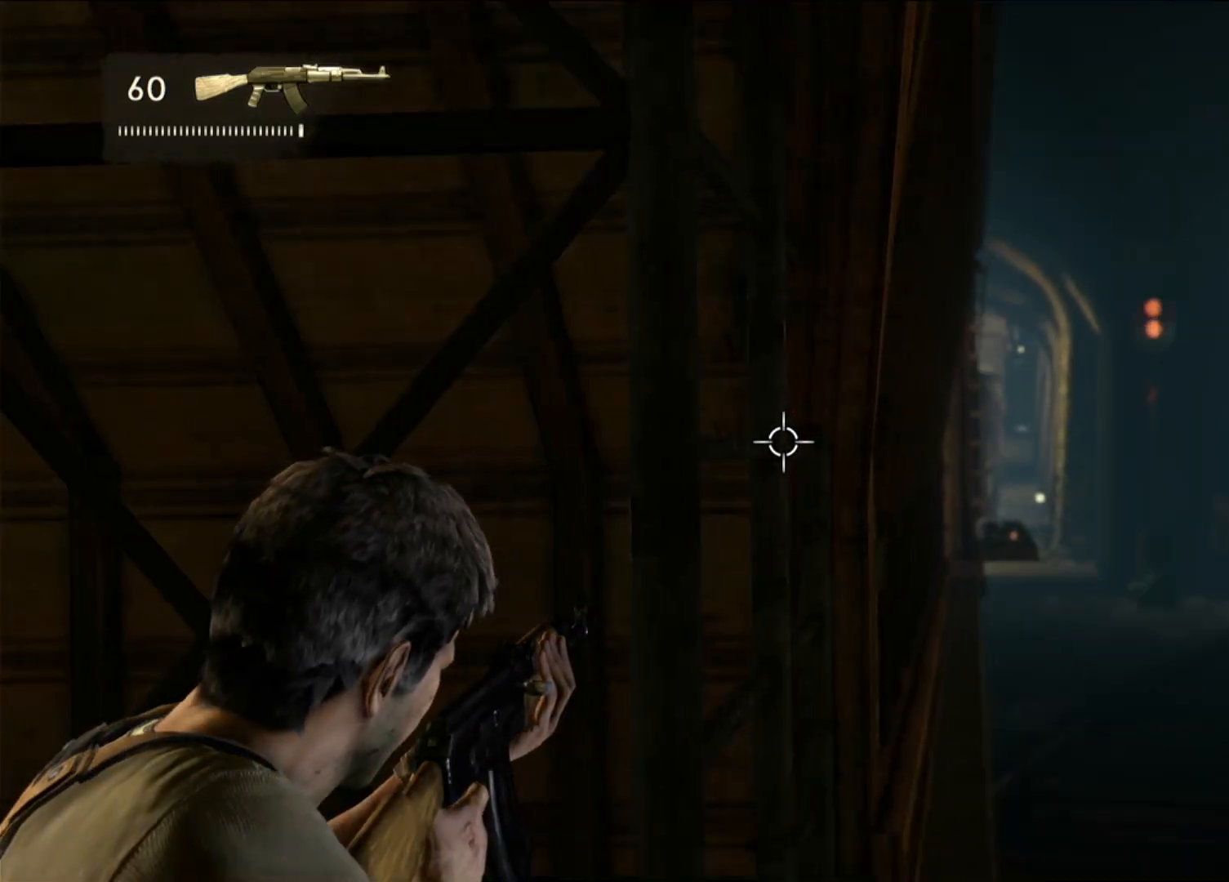
{"buttons": ["L2"], "left_stick": "center", "right_stick": "center", "events": []}
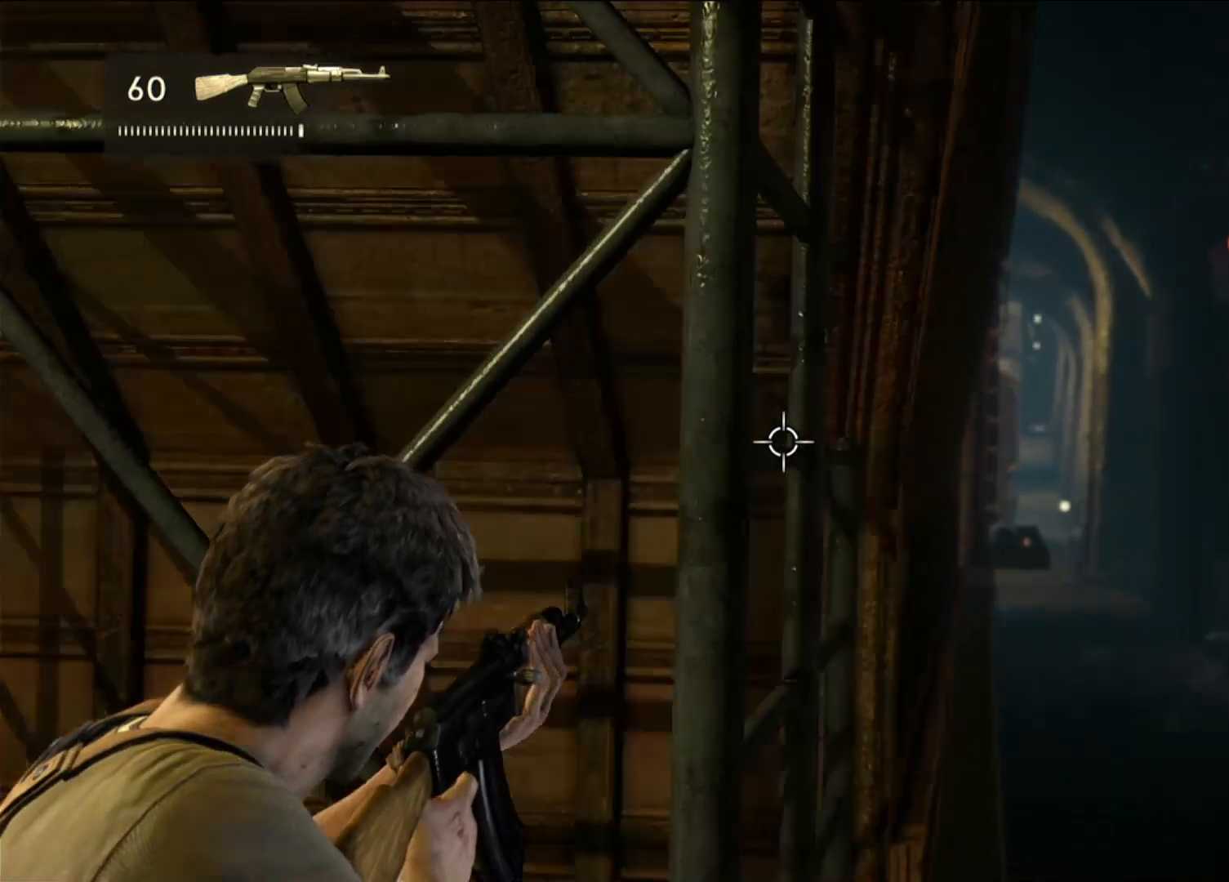
{"buttons": ["L2"], "left_stick": "center", "right_stick": "center", "events": [[150, "right_stick", "right"], [417, "right_stick", "center"]]}
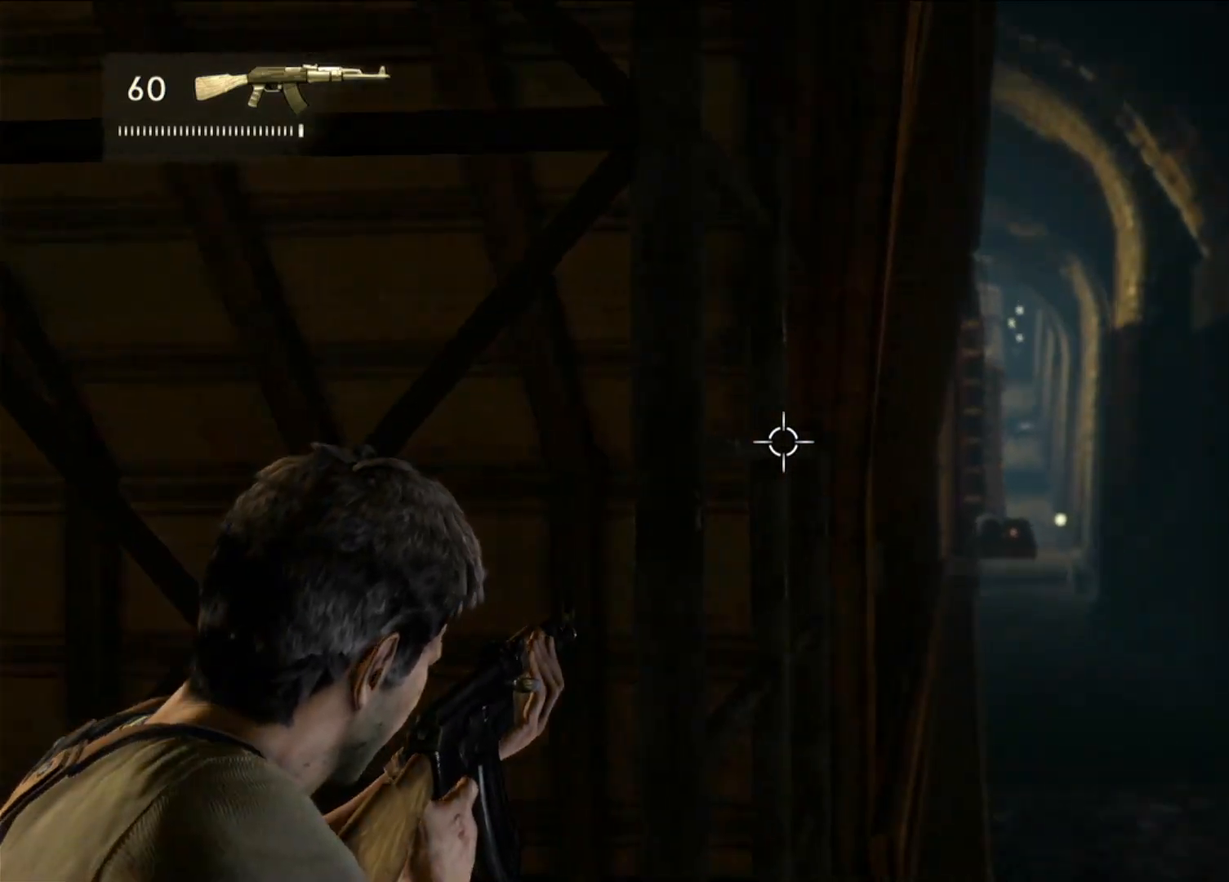
{"buttons": ["L2"], "left_stick": "center", "right_stick": "right", "events": [[233, "right_stick", "right"]]}
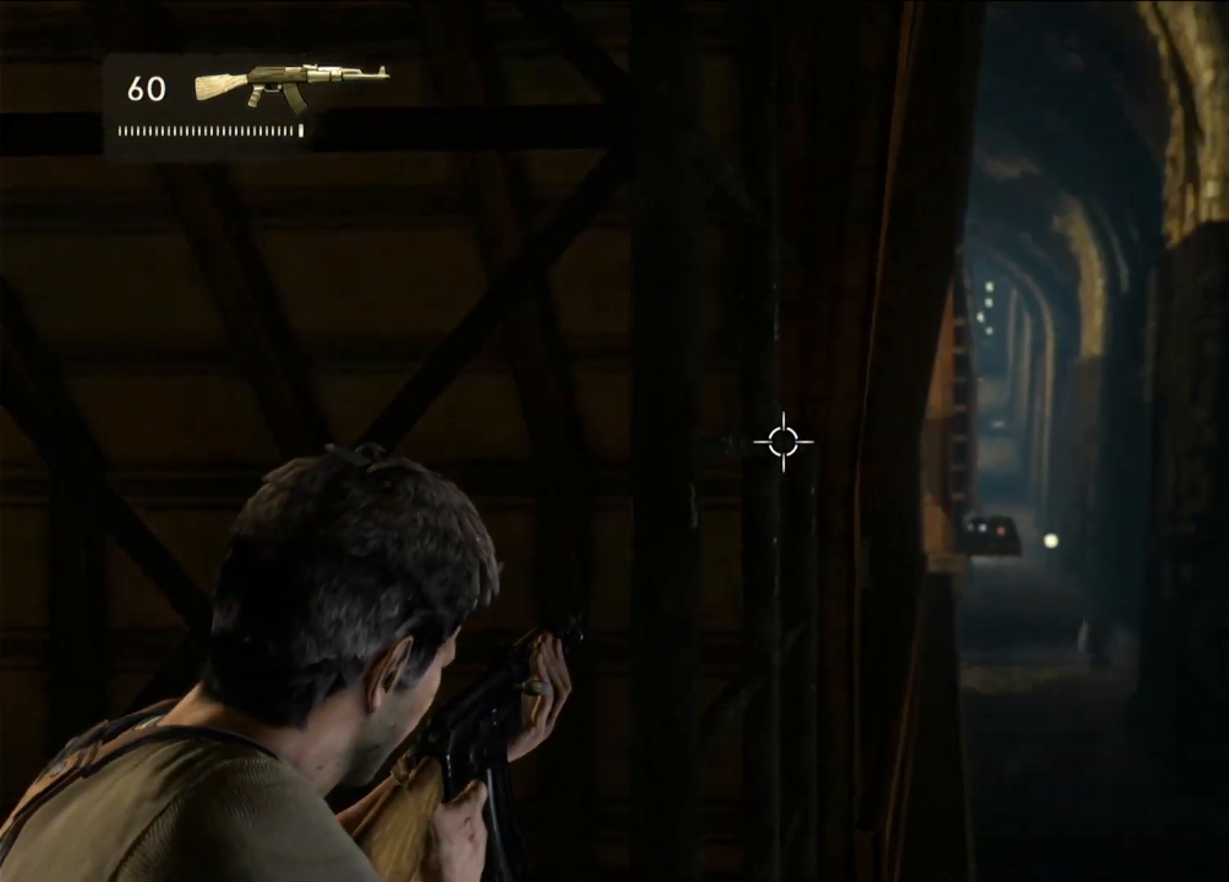
{"buttons": ["L2"], "left_stick": "center", "right_stick": "center", "events": [[167, "right_stick", "center"]]}
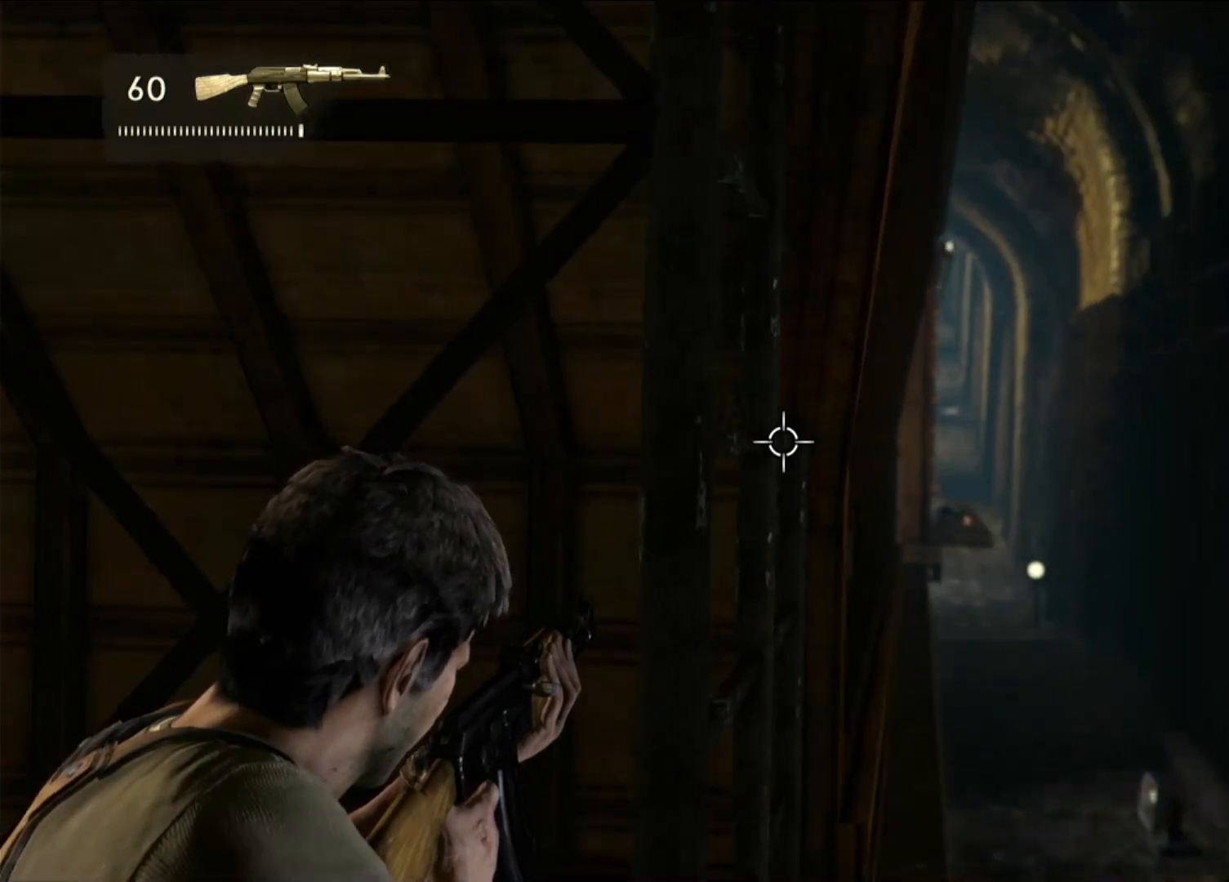
{"buttons": ["L2"], "left_stick": "center", "right_stick": "center", "events": [[133, "left_stick", "right"], [167, "right_stick", "right"], [233, "left_stick", "center"], [283, "right_stick", "center"]]}
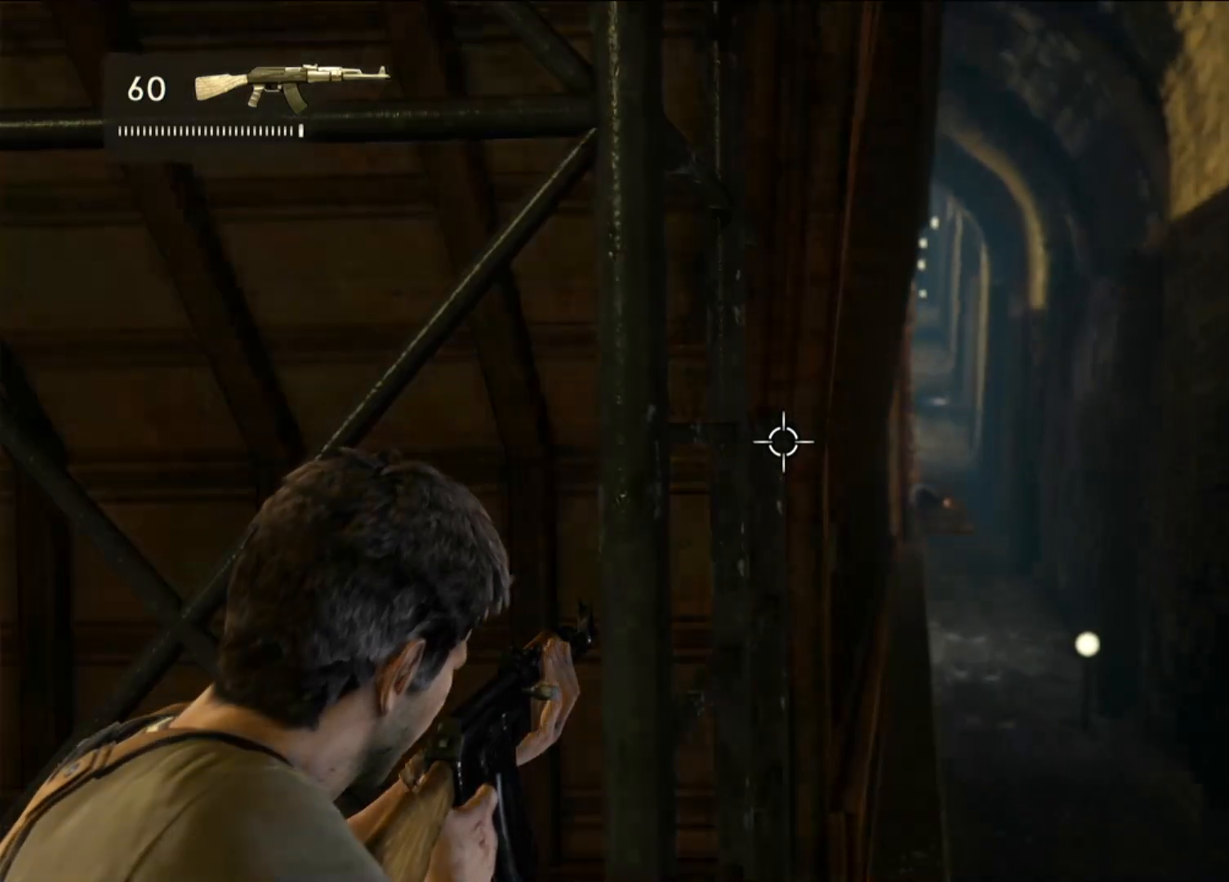
{"buttons": ["L2"], "left_stick": "center", "right_stick": "center", "events": []}
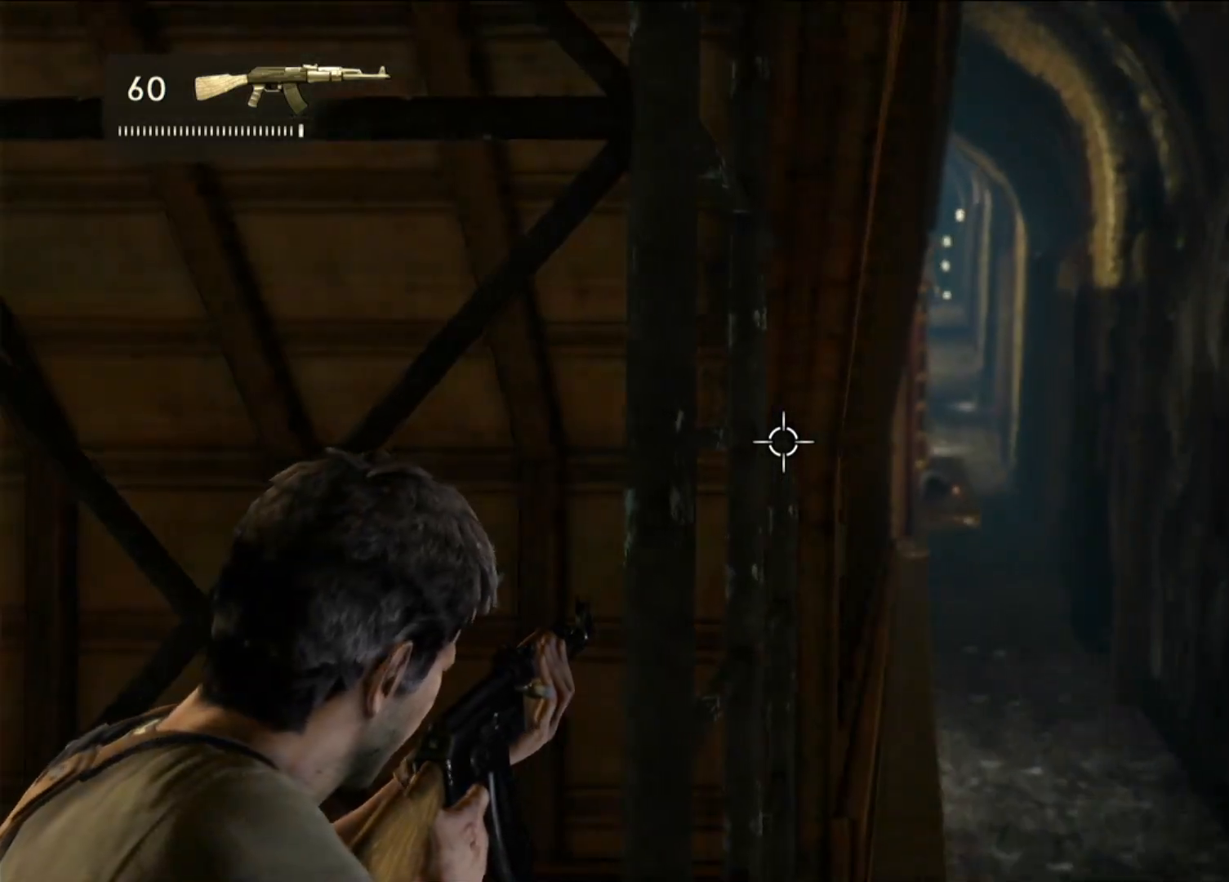
{"buttons": ["L2"], "left_stick": "center", "right_stick": "center", "events": [[83, "right_stick", "right"], [267, "right_stick", "center"]]}
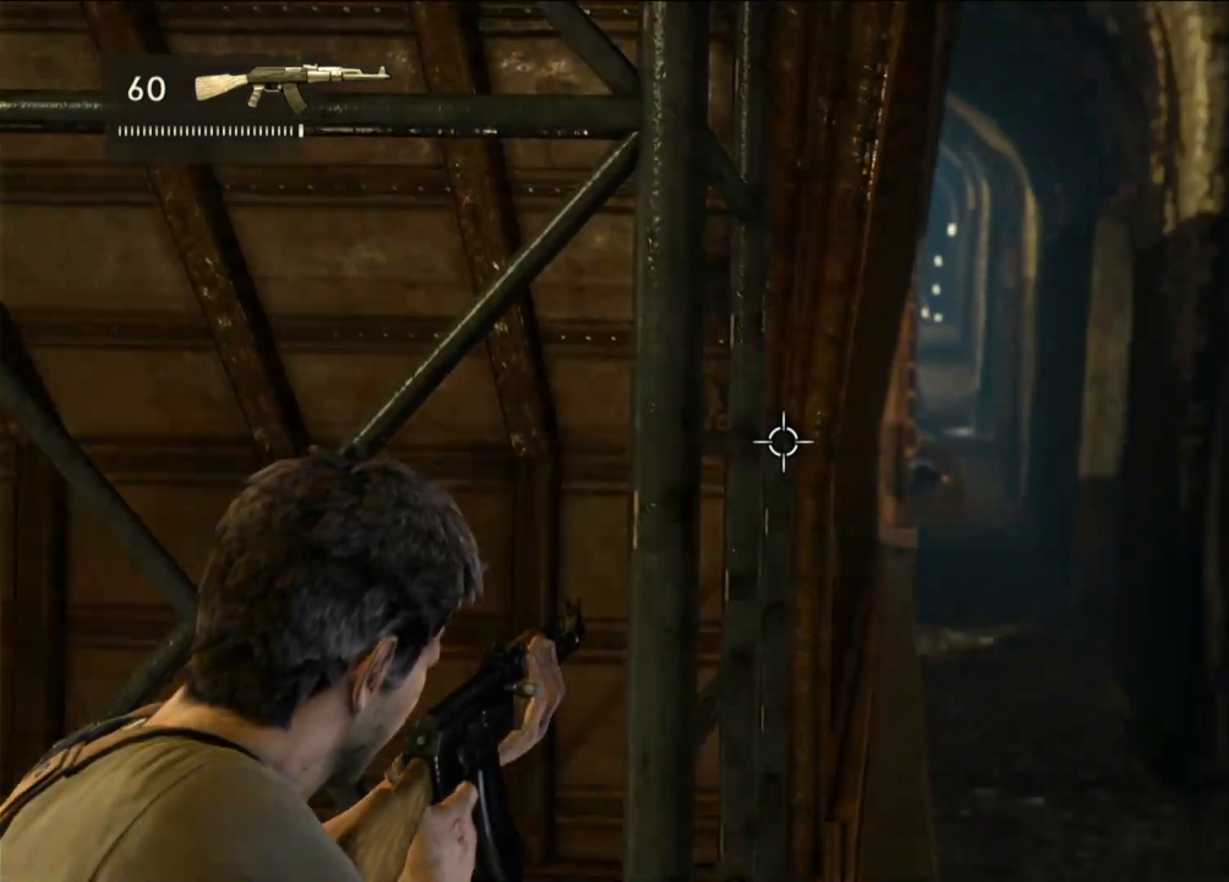
{"buttons": ["L2"], "left_stick": "center", "right_stick": "center", "events": []}
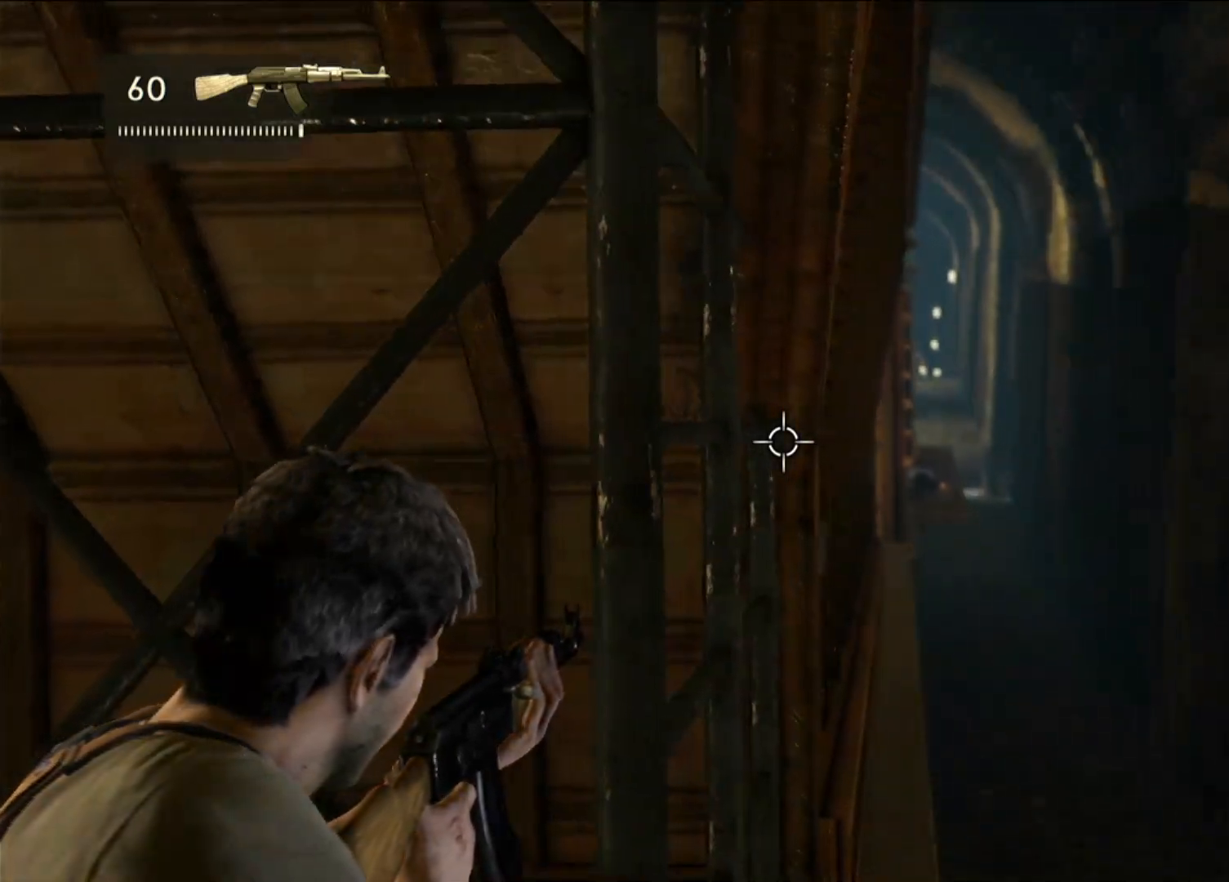
{"buttons": [], "left_stick": "center", "right_stick": "center", "events": [[250, "L2", "up"]]}
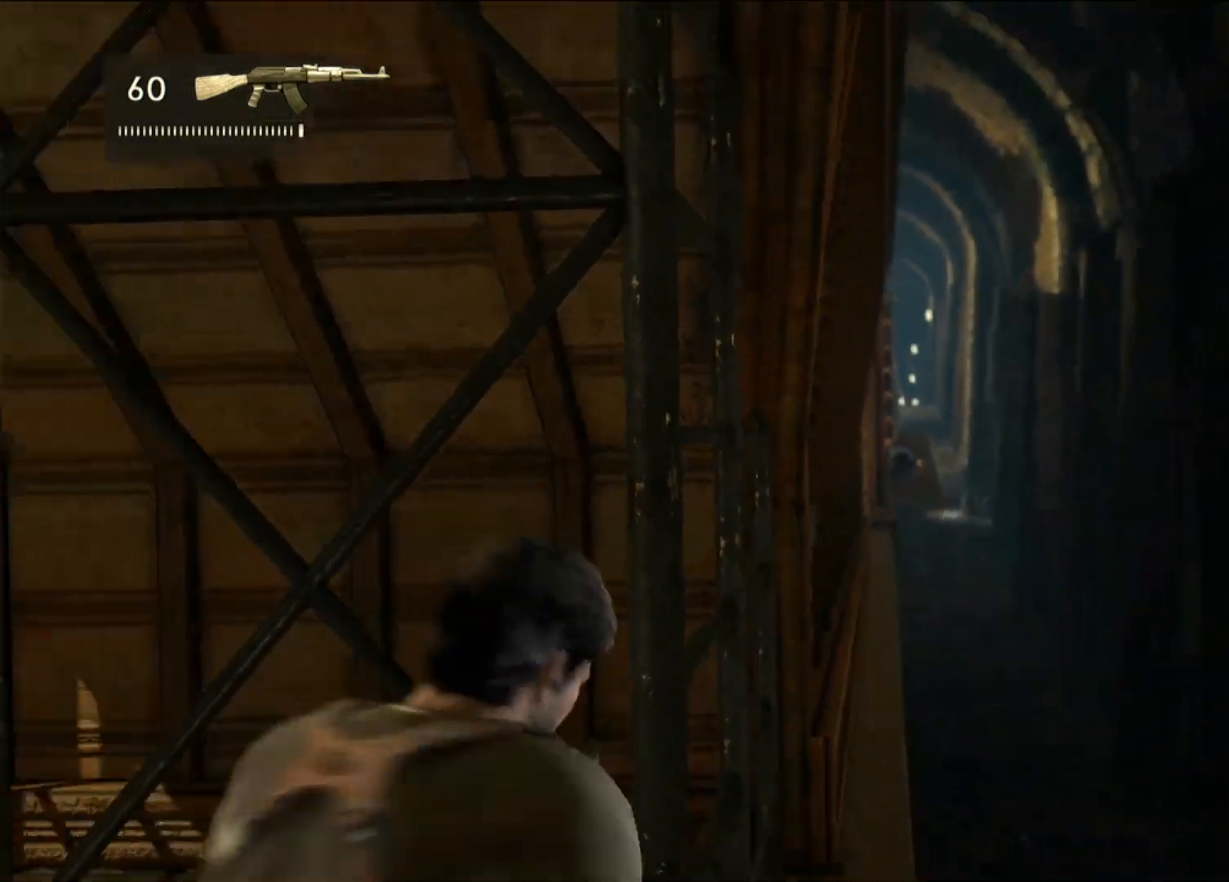
{"buttons": [], "left_stick": "center", "right_stick": "left", "events": [[467, "right_stick", "left"]]}